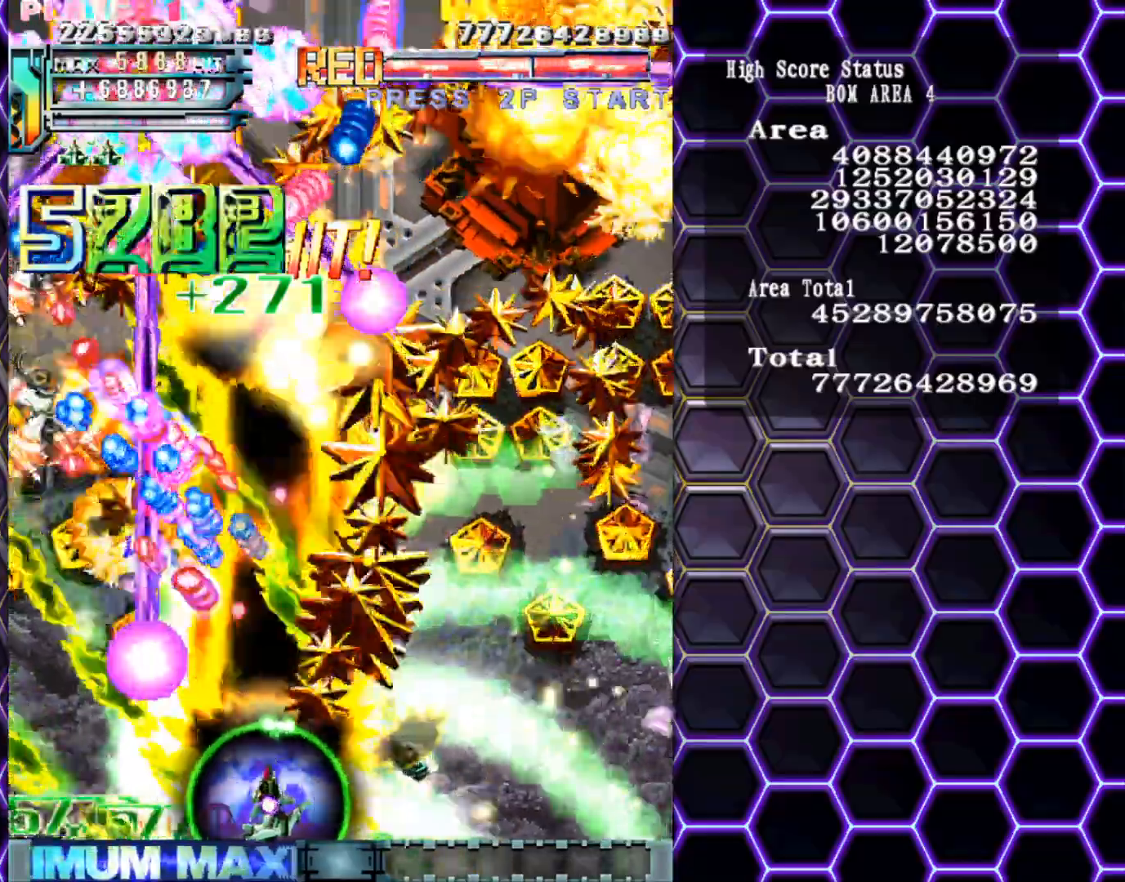
Gameplay with a controller (arcade stick); each line is a JSON object with the inputs held at the frame after it. "events" lists button and stick changes between this image and that frame as [ms after this image, input, new state], when the widget could be followed in between. Not read: L3 R3 other_buttons.
{"buttons": [], "left_stick": "left", "events": [[167, "left_stick", "left"]]}
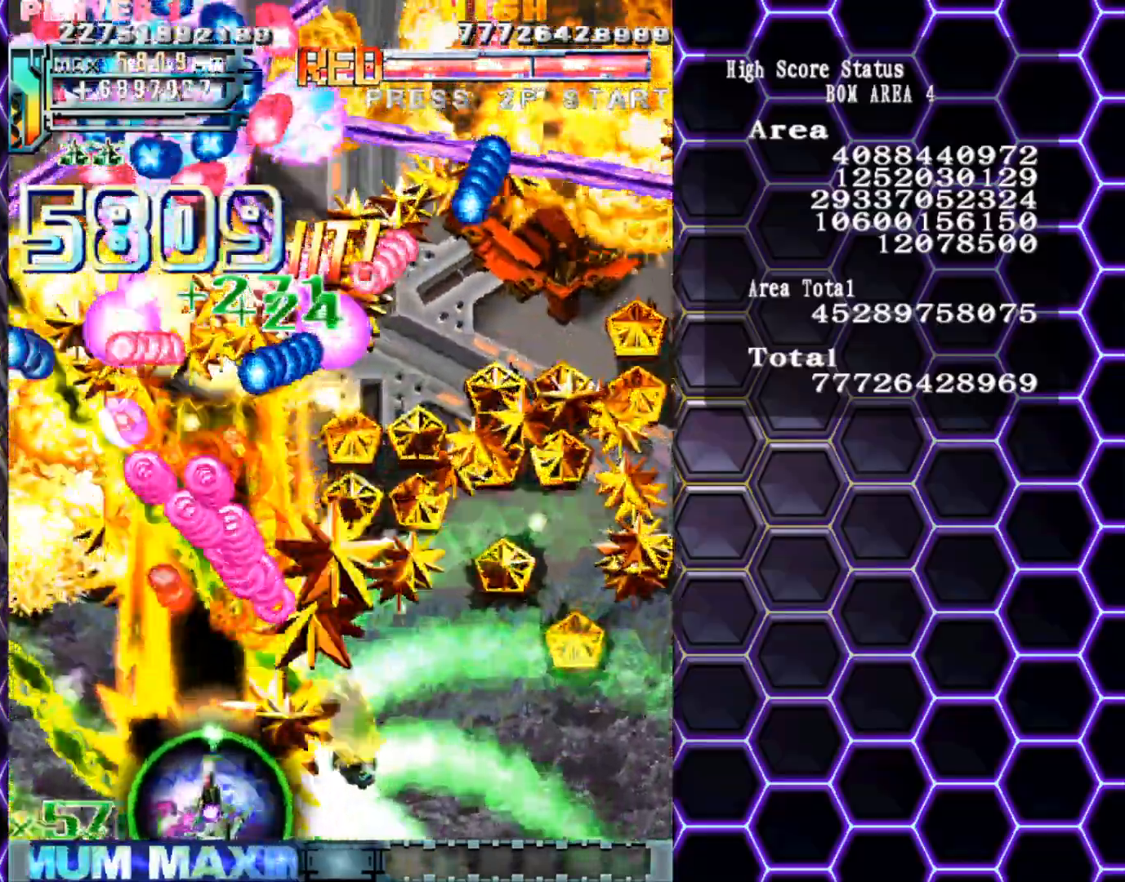
{"buttons": [], "left_stick": "down-right", "events": [[250, "left_stick", "down"], [333, "left_stick", "down-right"]]}
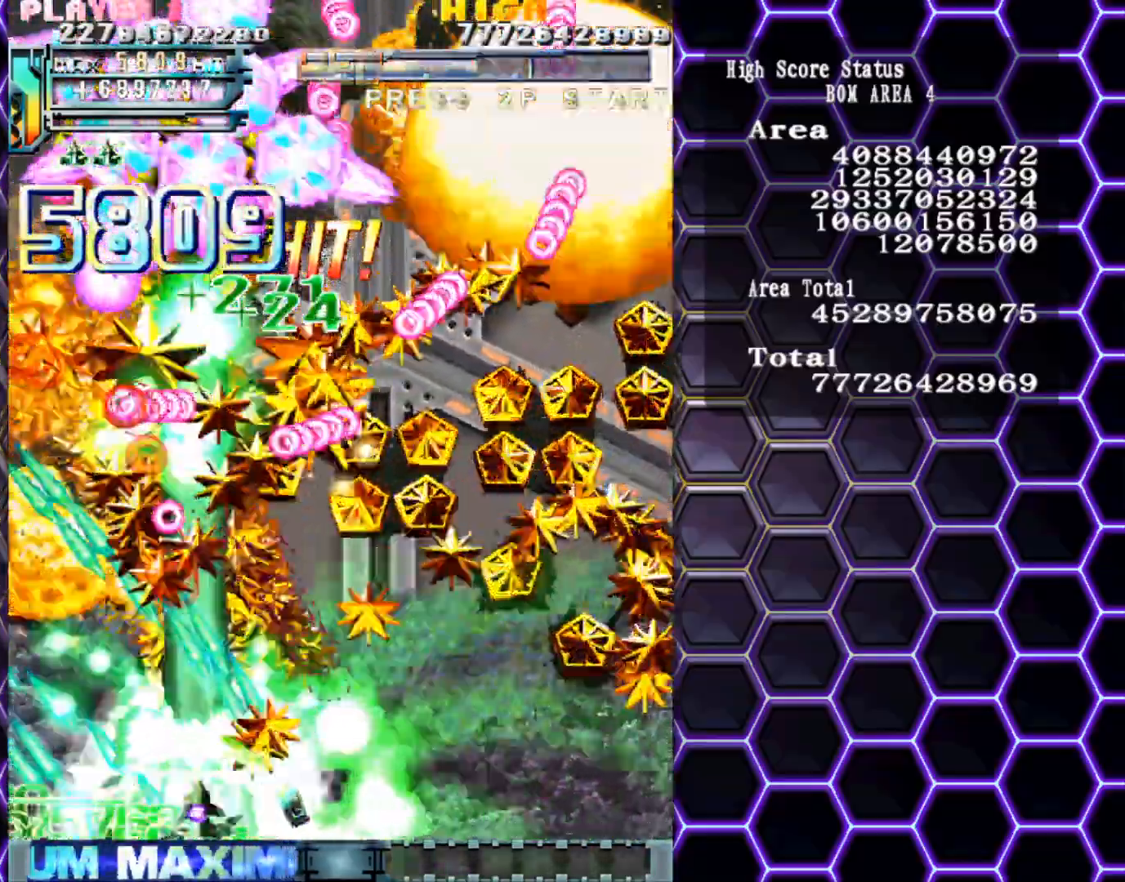
{"buttons": [], "left_stick": "up", "events": [[100, "left_stick", "right"], [267, "left_stick", "up"]]}
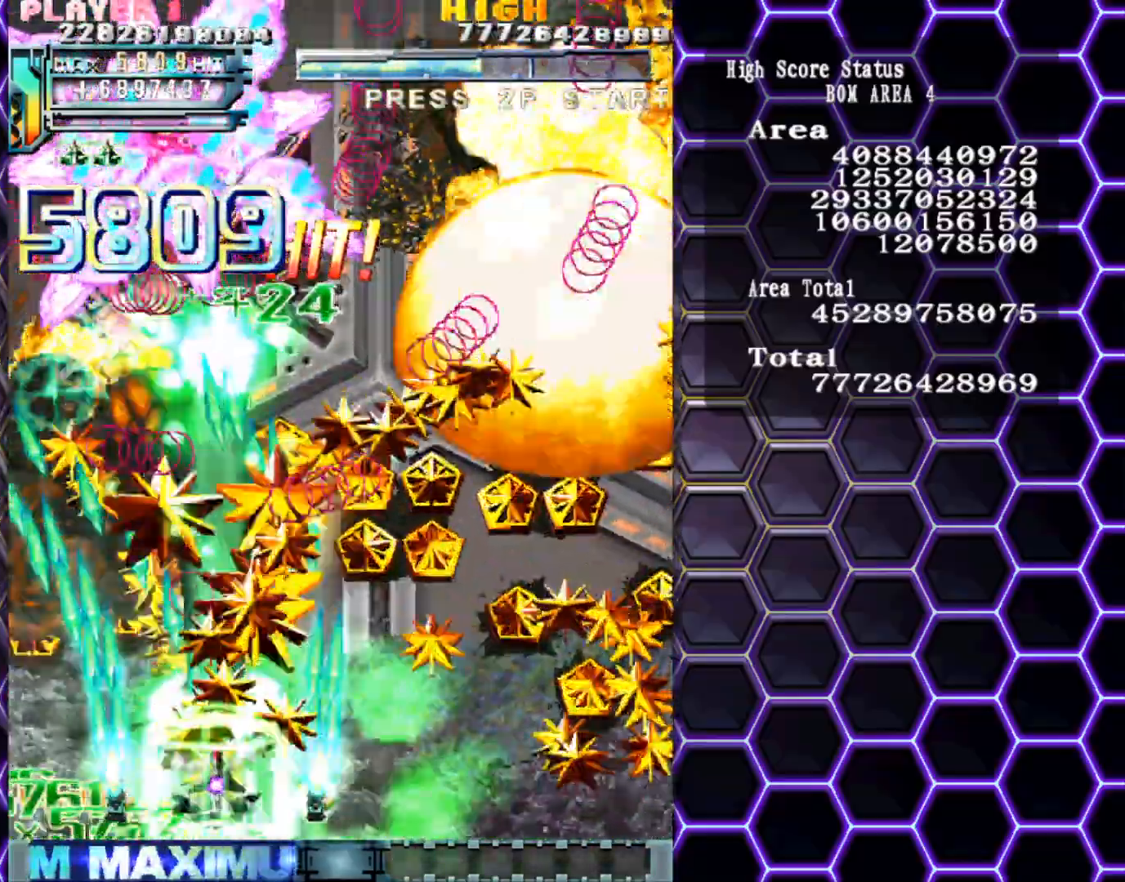
{"buttons": [], "left_stick": "center", "events": [[100, "left_stick", "left"], [167, "left_stick", "down-left"], [350, "left_stick", "center"]]}
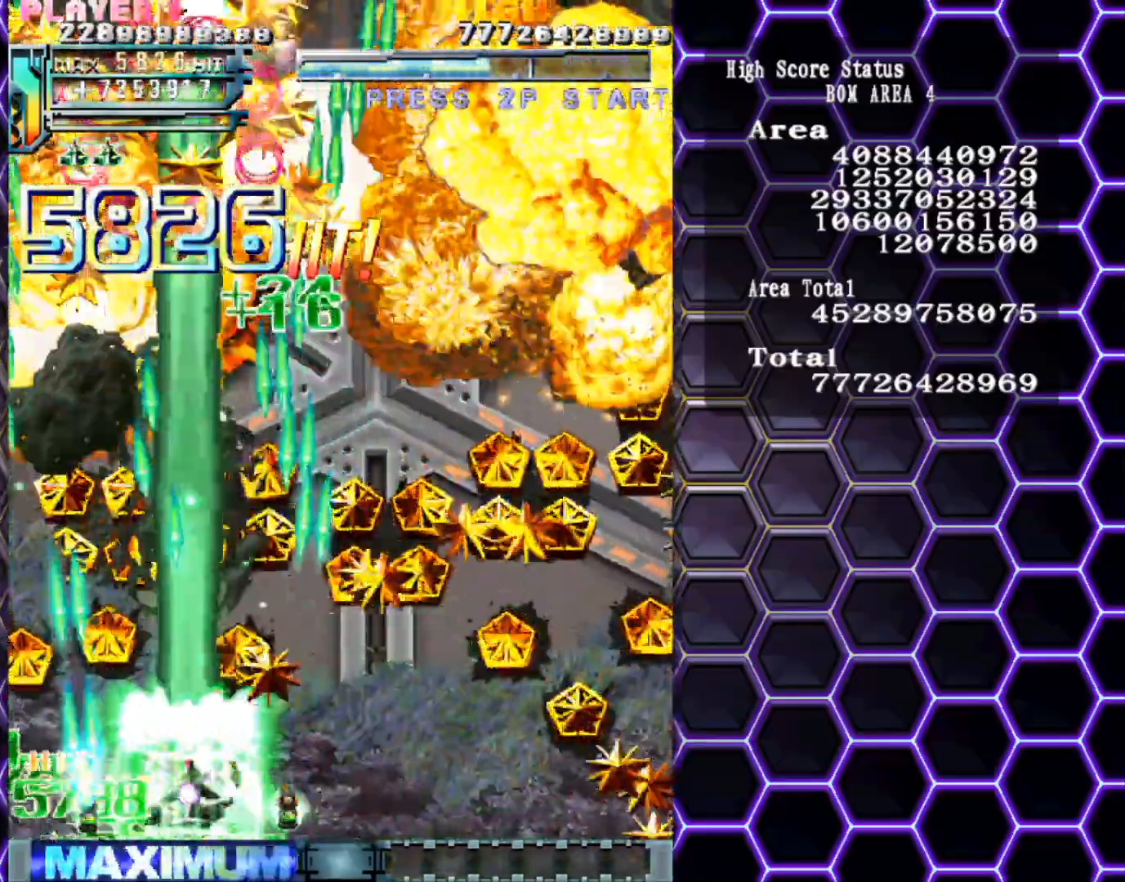
{"buttons": [], "left_stick": "up-right", "events": [[200, "left_stick", "right"], [400, "left_stick", "up-right"]]}
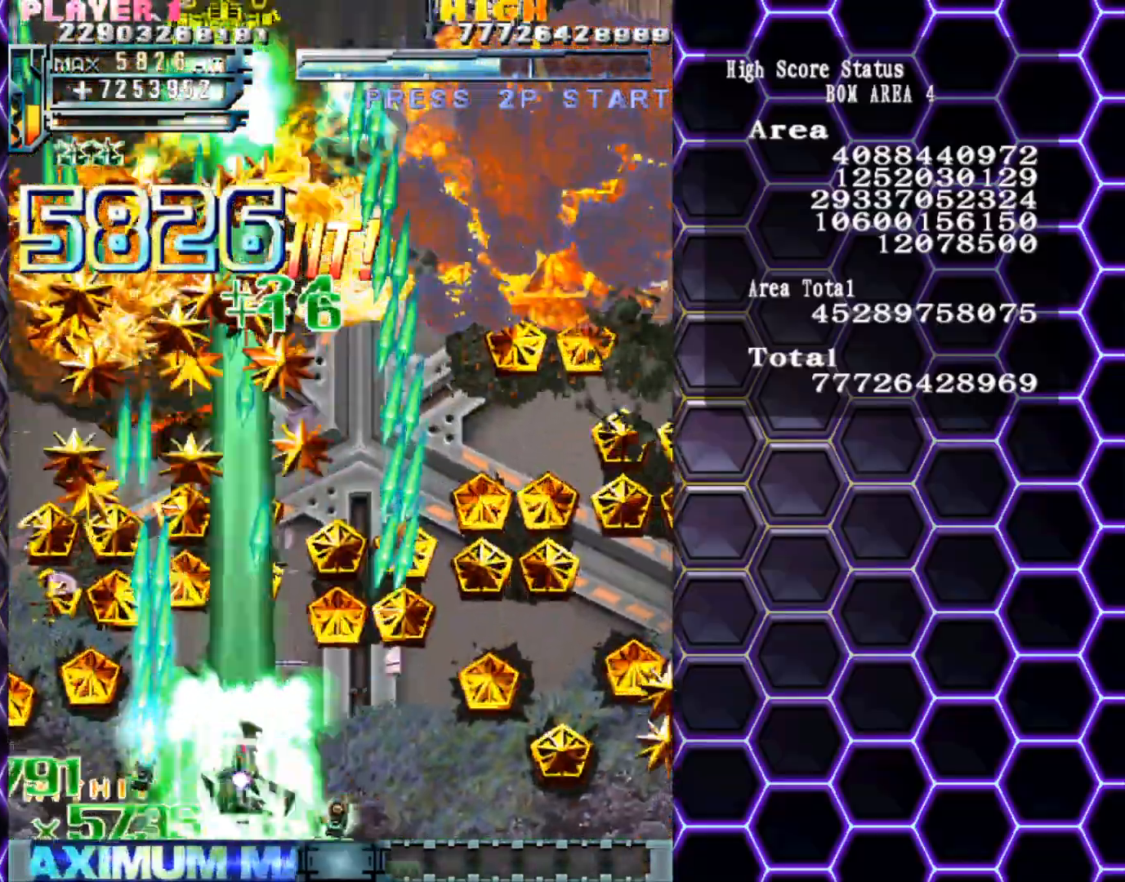
{"buttons": [], "left_stick": "down-right", "events": [[133, "left_stick", "up-left"], [250, "left_stick", "down-left"], [350, "left_stick", "up-left"], [500, "left_stick", "down-right"]]}
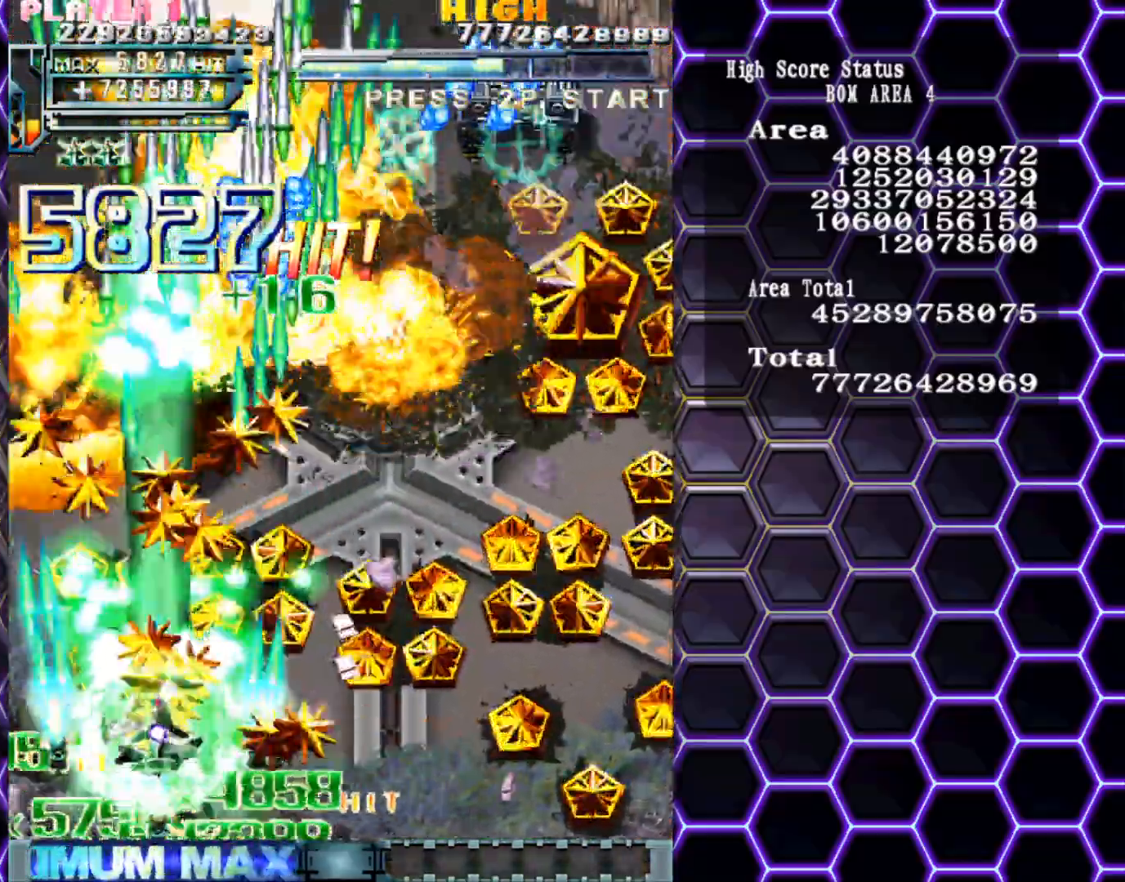
{"buttons": [], "left_stick": "right", "events": [[300, "left_stick", "right"]]}
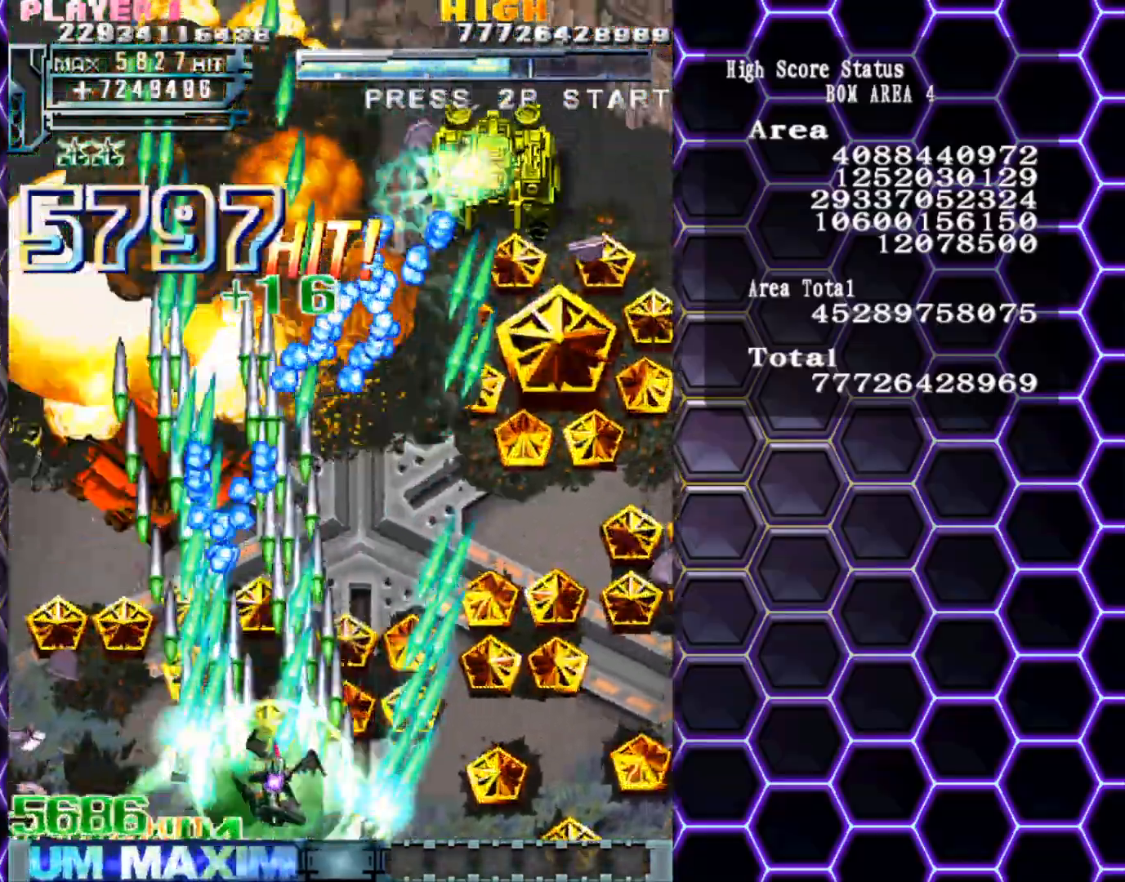
{"buttons": [], "left_stick": "right", "events": [[100, "left_stick", "up-right"], [400, "left_stick", "right"]]}
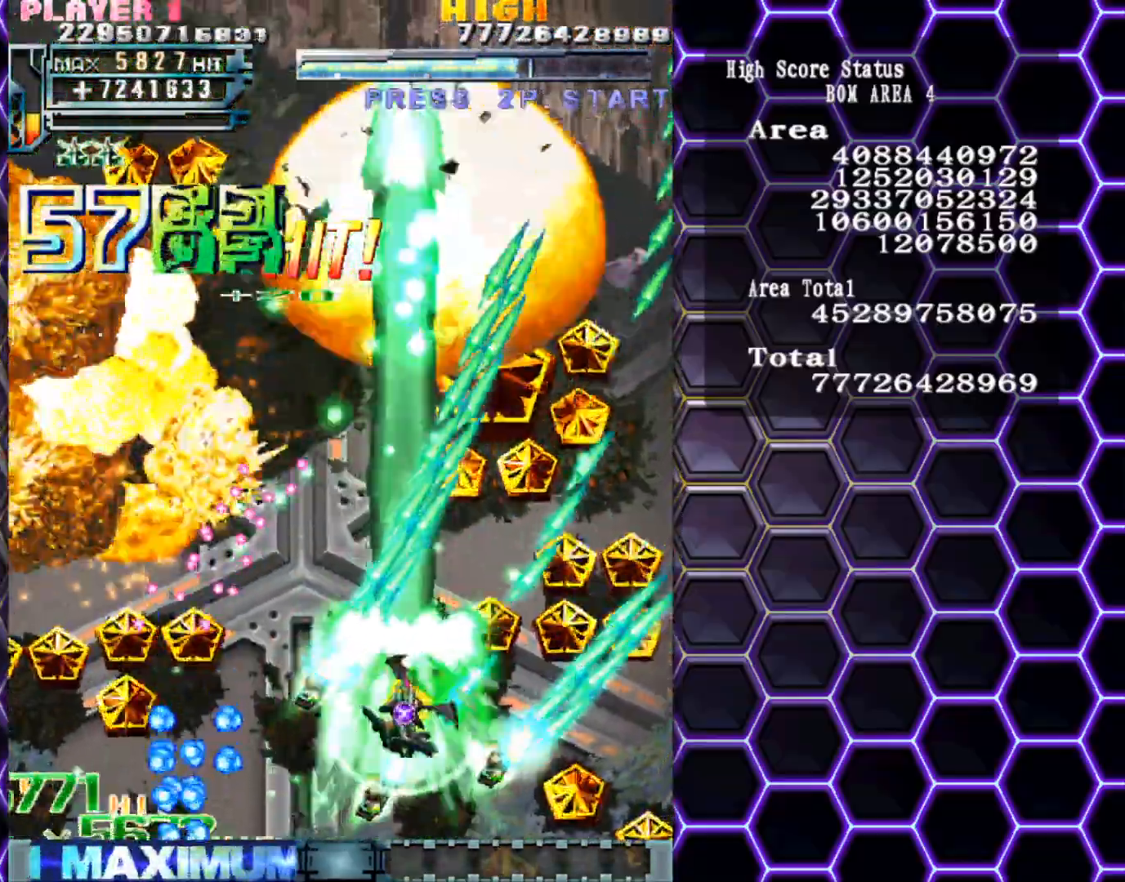
{"buttons": [], "left_stick": "right", "events": [[133, "left_stick", "center"], [183, "left_stick", "down"], [317, "left_stick", "center"], [400, "left_stick", "right"]]}
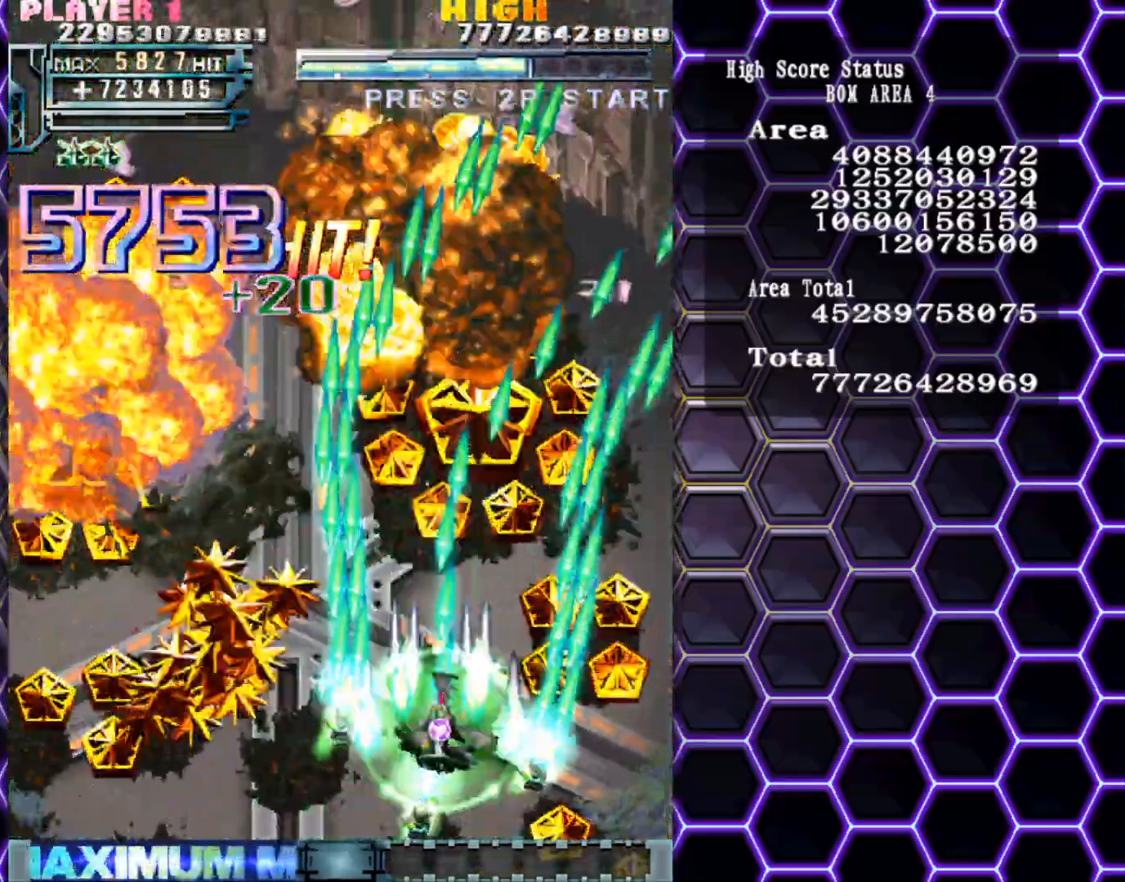
{"buttons": [], "left_stick": "left", "events": [[200, "left_stick", "up"], [267, "left_stick", "left"]]}
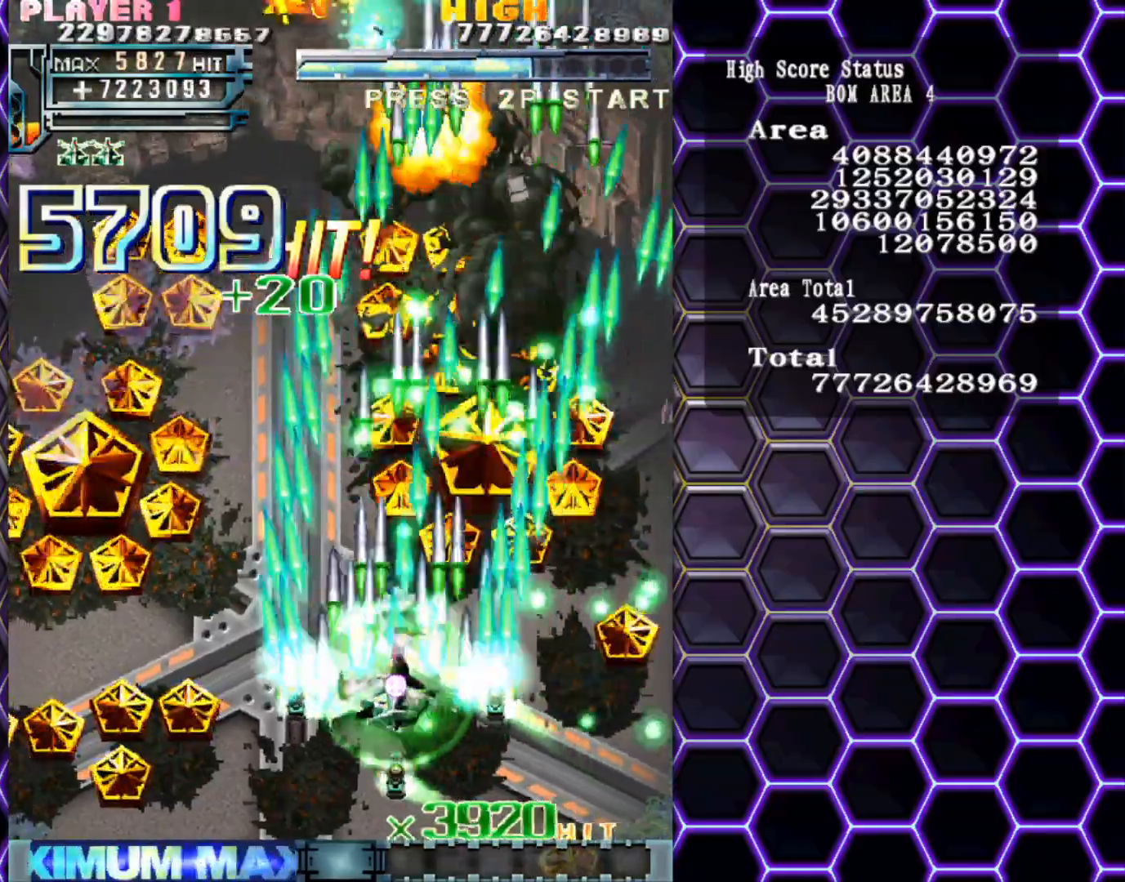
{"buttons": [], "left_stick": "left", "events": [[83, "left_stick", "up-left"], [467, "left_stick", "left"]]}
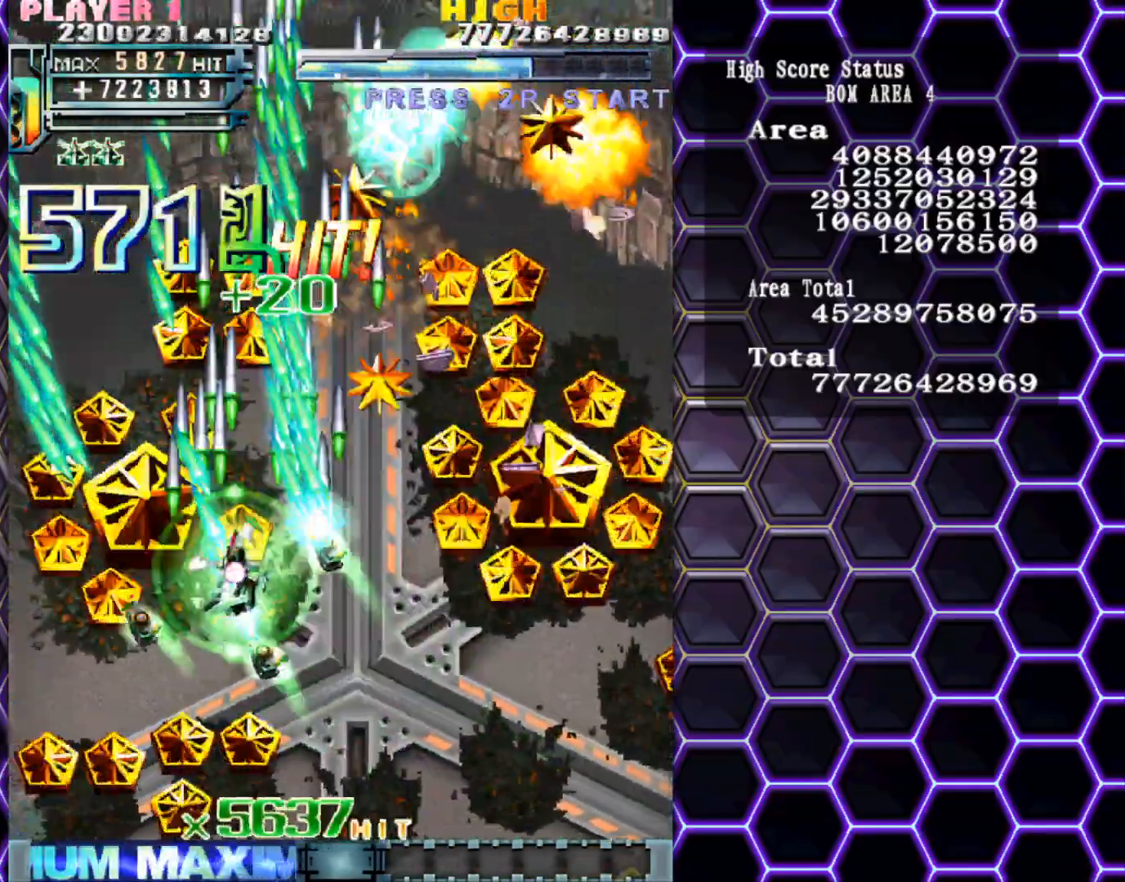
{"buttons": [], "left_stick": "right", "events": [[300, "left_stick", "down"], [350, "left_stick", "down-right"], [500, "left_stick", "right"]]}
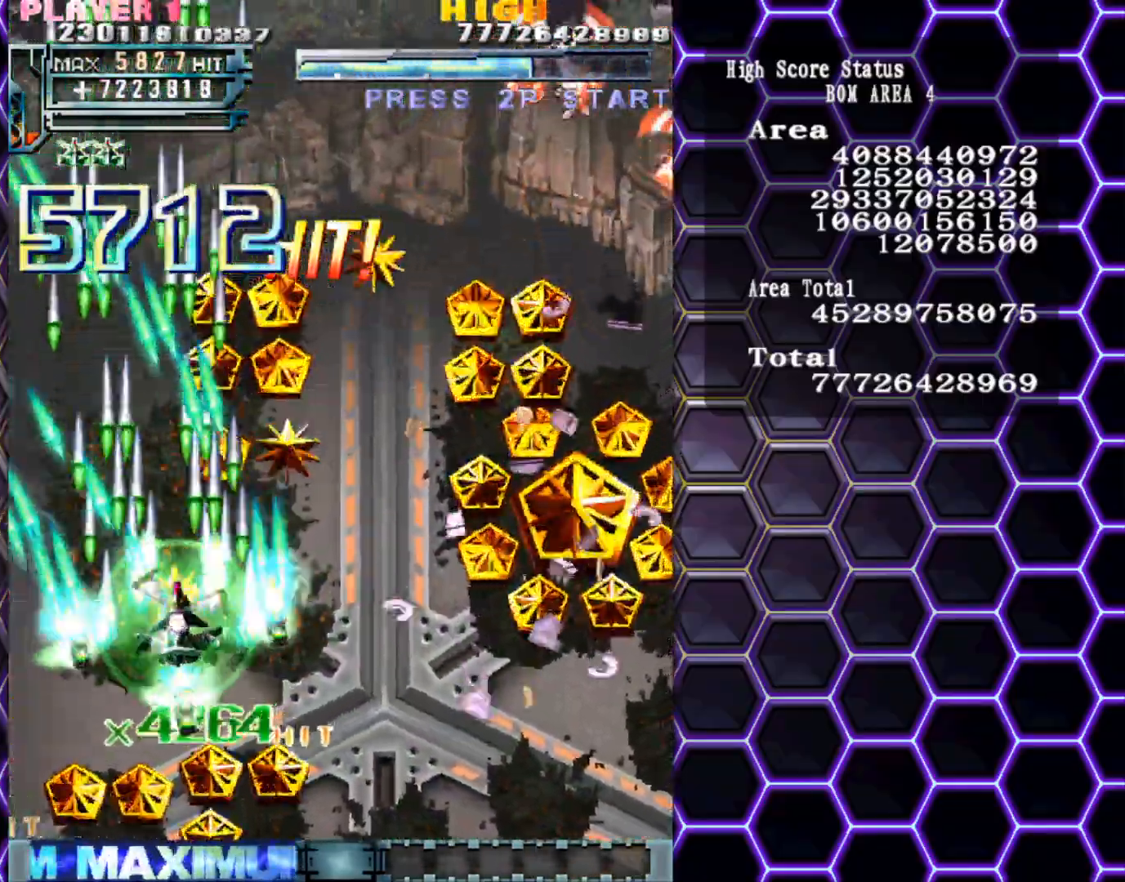
{"buttons": [], "left_stick": "right", "events": []}
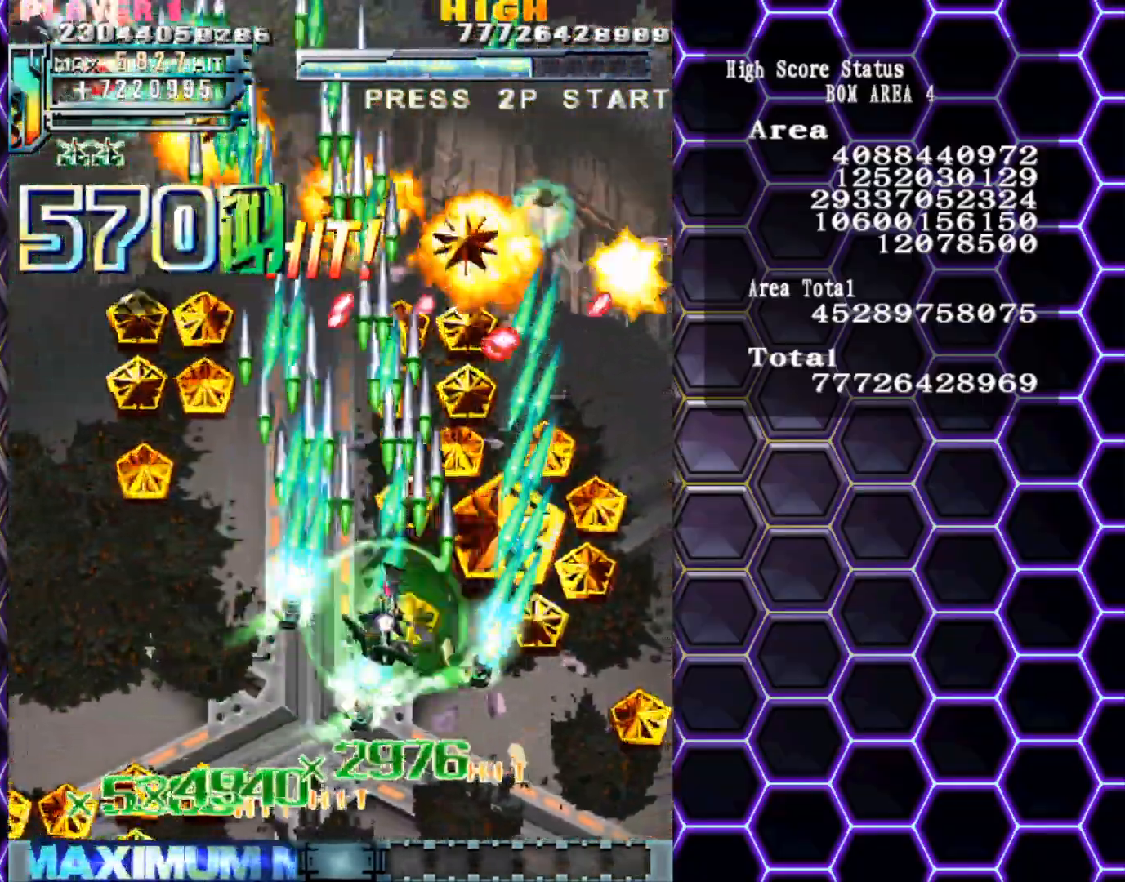
{"buttons": [], "left_stick": "center", "events": [[467, "left_stick", "center"]]}
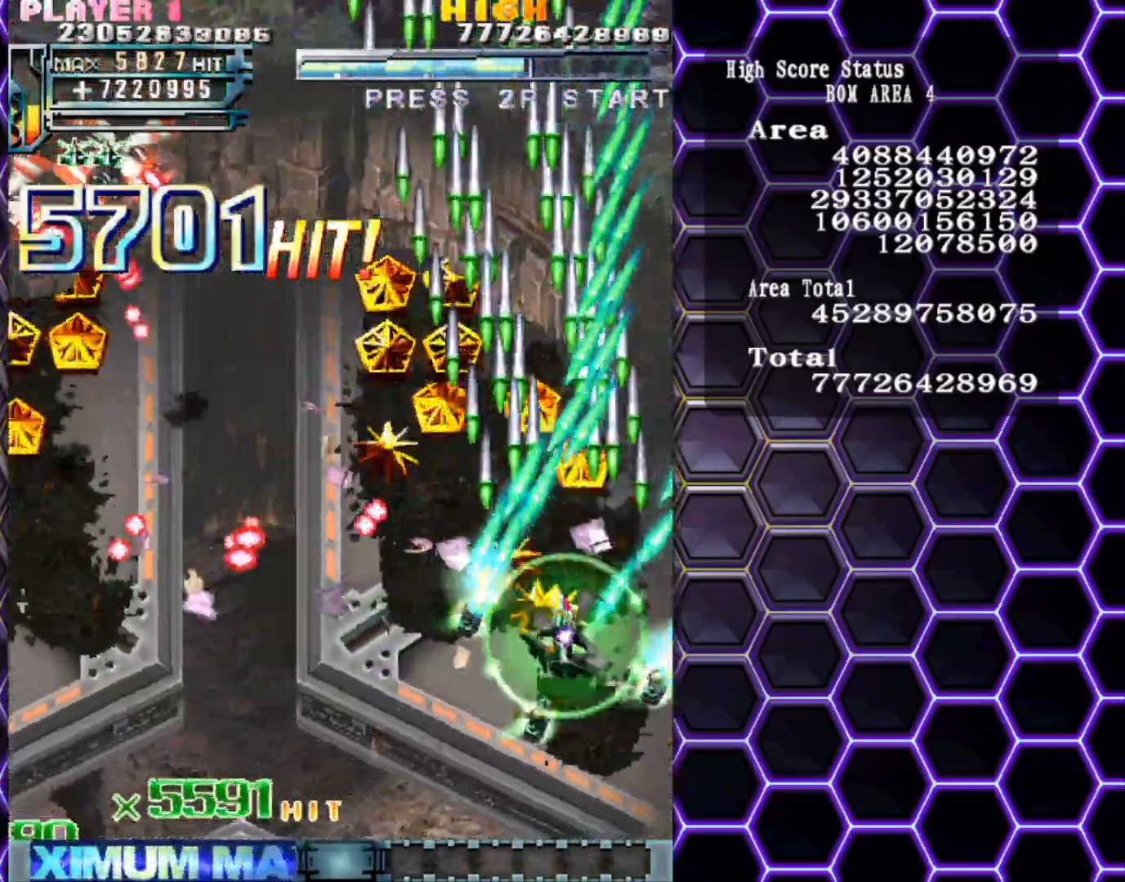
{"buttons": [], "left_stick": "down", "events": [[33, "left_stick", "up-left"], [150, "left_stick", "left"], [317, "left_stick", "down-left"], [433, "left_stick", "down"]]}
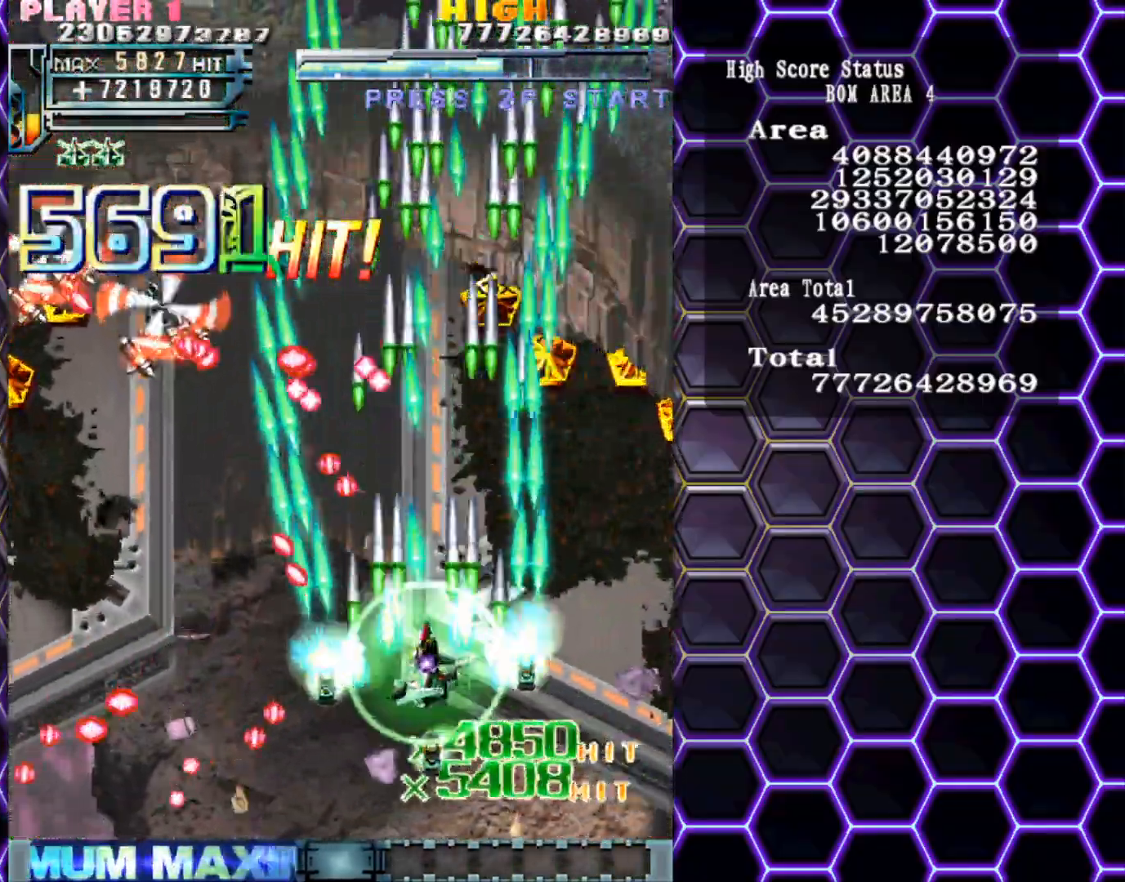
{"buttons": [], "left_stick": "left", "events": [[83, "left_stick", "center"], [133, "left_stick", "up"], [267, "left_stick", "left"]]}
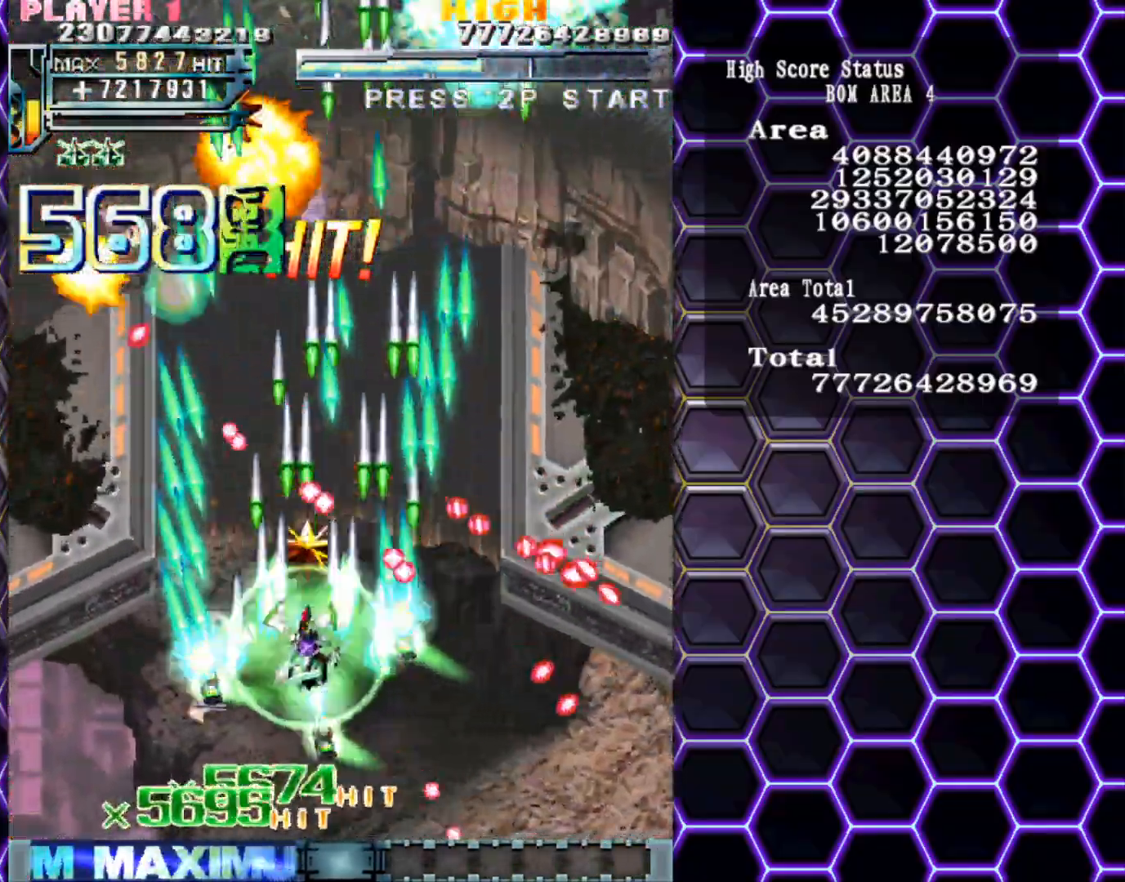
{"buttons": [], "left_stick": "up-left", "events": [[217, "left_stick", "up-left"]]}
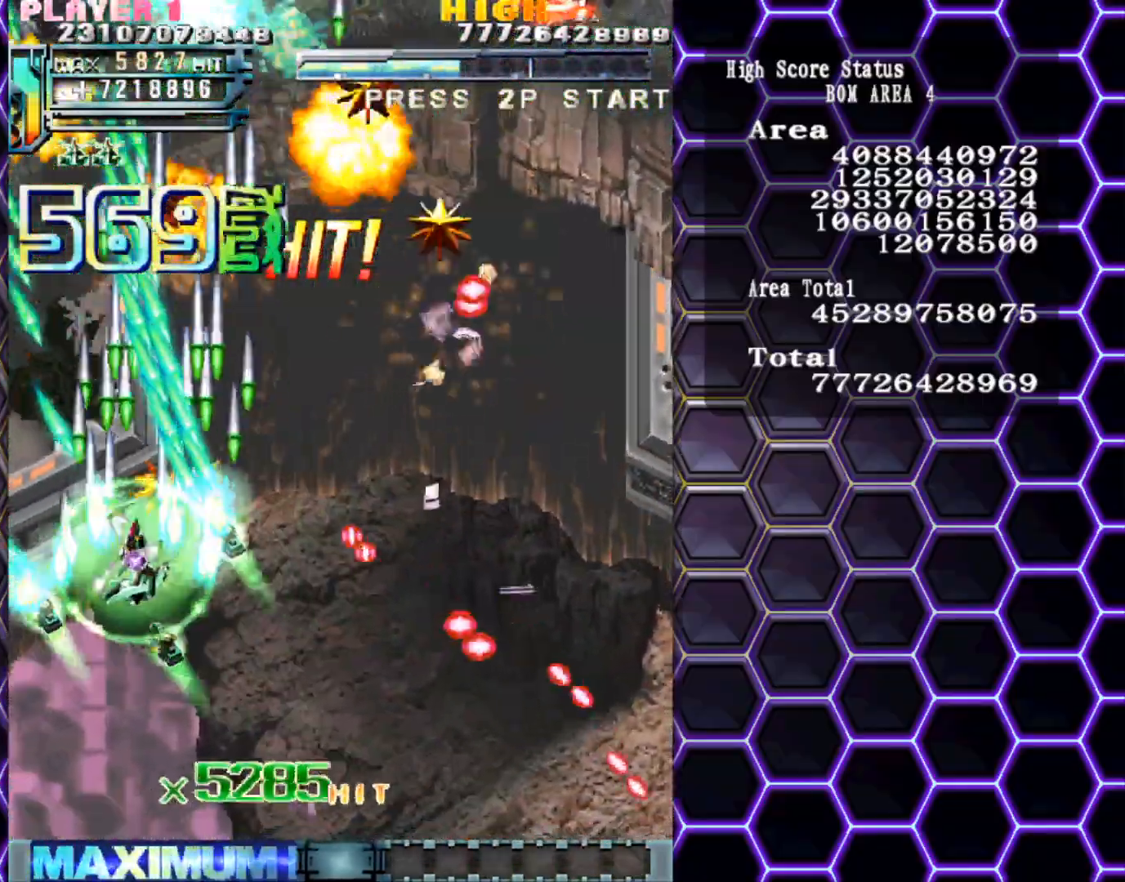
{"buttons": [], "left_stick": "down", "events": [[150, "left_stick", "down-left"], [200, "left_stick", "down"]]}
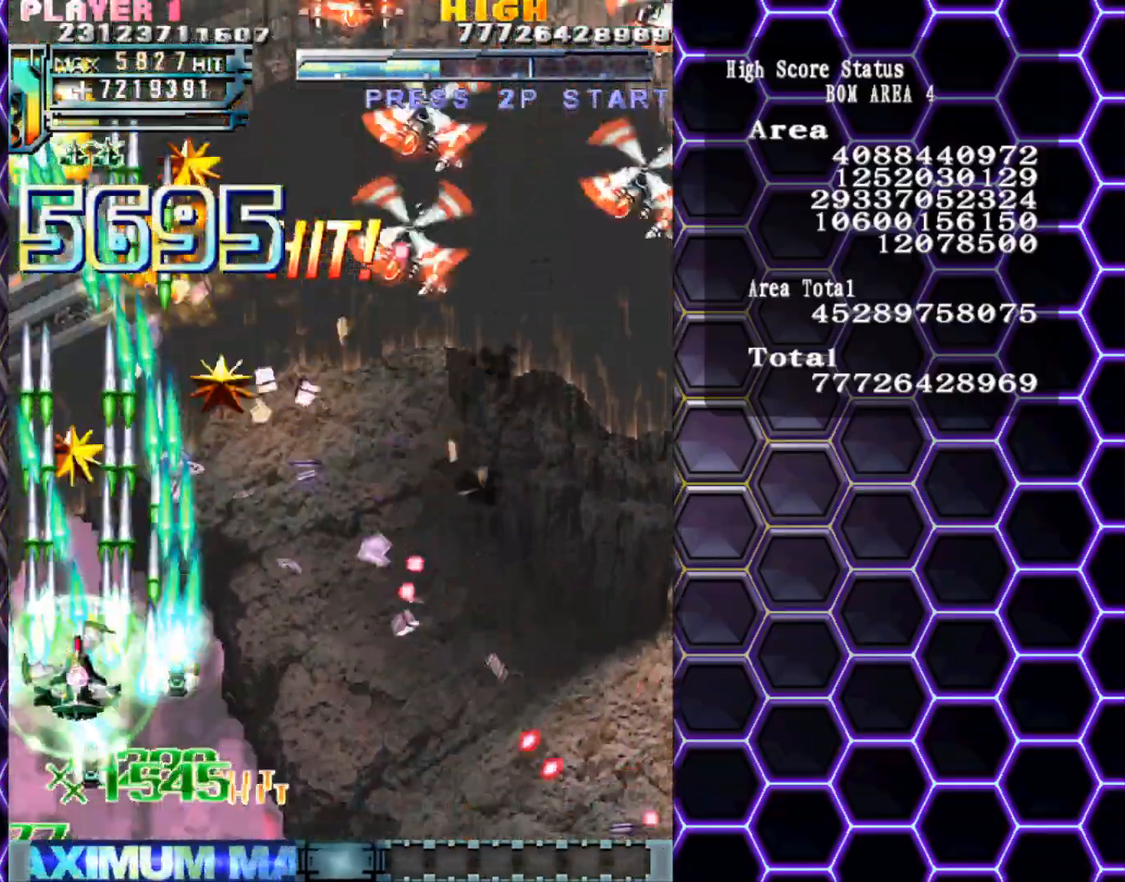
{"buttons": [], "left_stick": "center", "events": [[17, "left_stick", "center"], [117, "left_stick", "down"], [233, "left_stick", "center"], [333, "left_stick", "down"], [400, "left_stick", "center"]]}
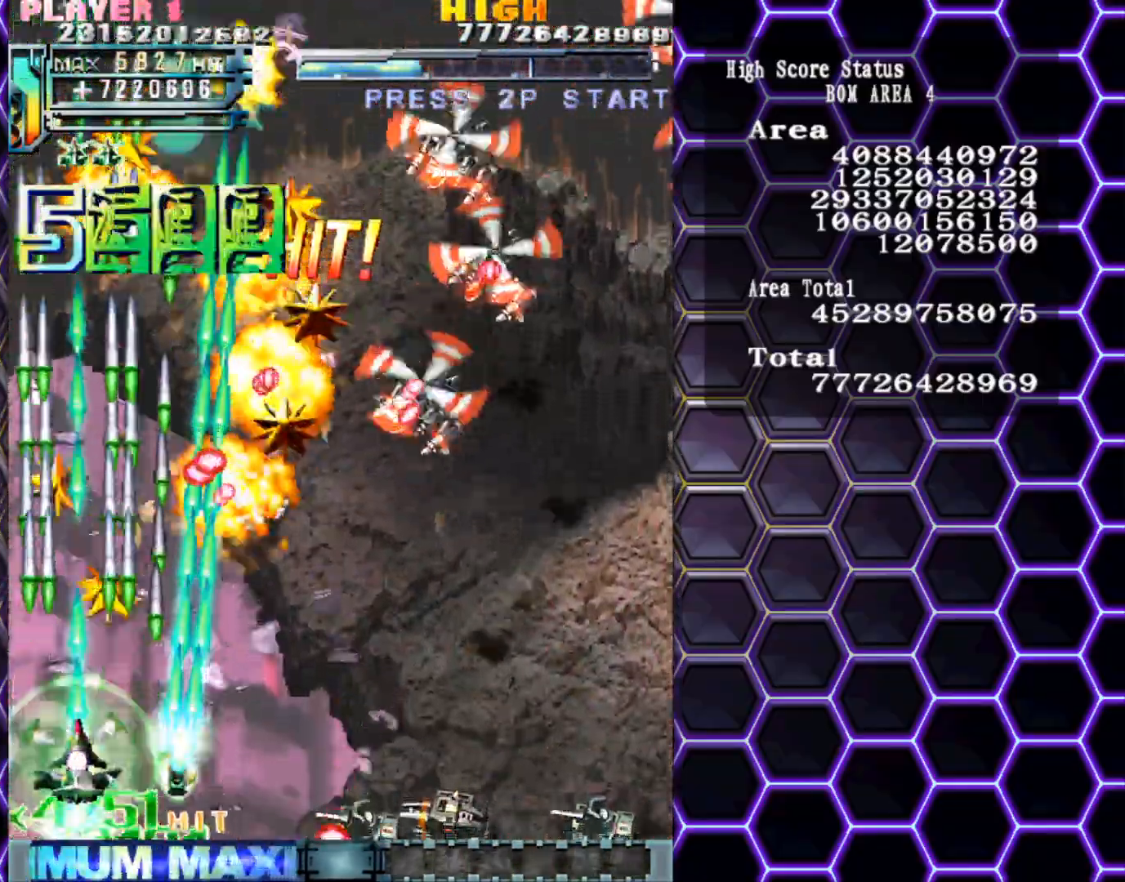
{"buttons": [], "left_stick": "center", "events": [[17, "left_stick", "down"], [133, "left_stick", "center"], [200, "left_stick", "down-right"], [333, "left_stick", "center"], [383, "left_stick", "down-right"], [500, "left_stick", "center"]]}
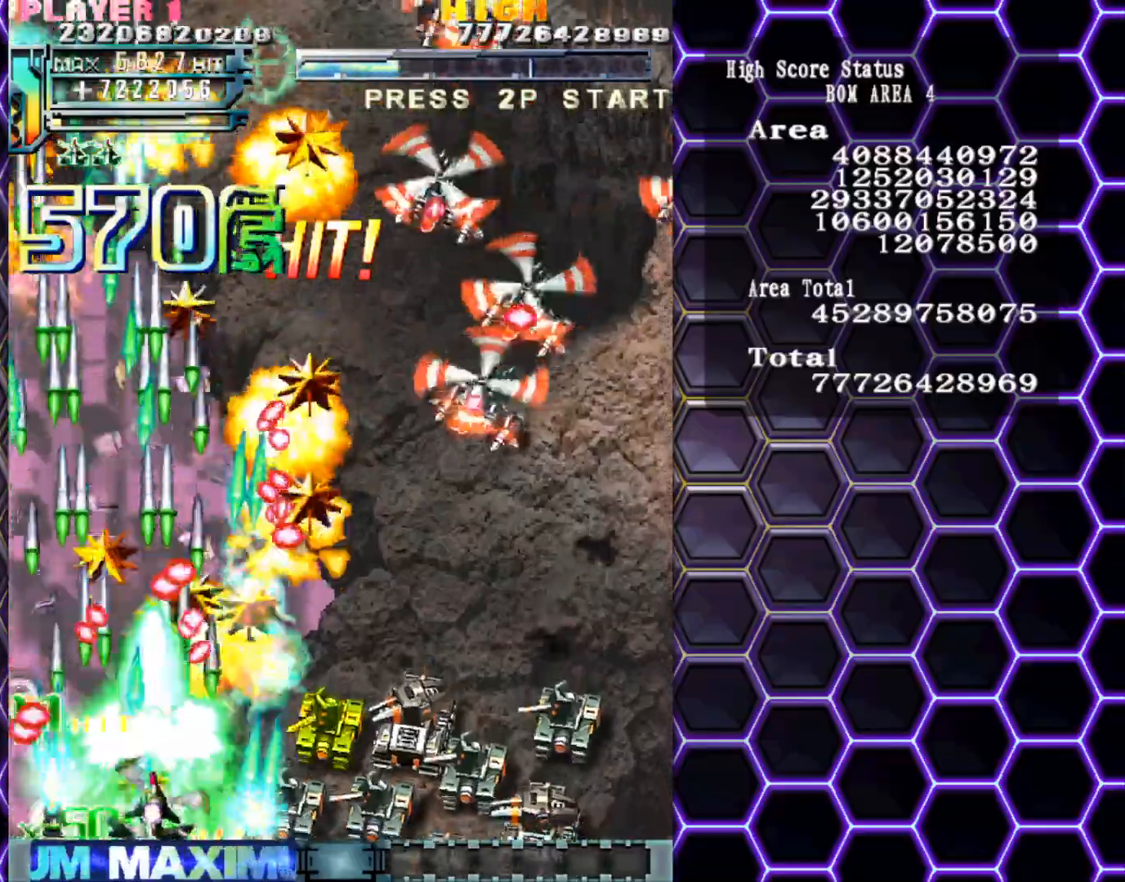
{"buttons": [], "left_stick": "down-right", "events": [[117, "left_stick", "down-right"], [217, "left_stick", "center"], [300, "left_stick", "down-right"]]}
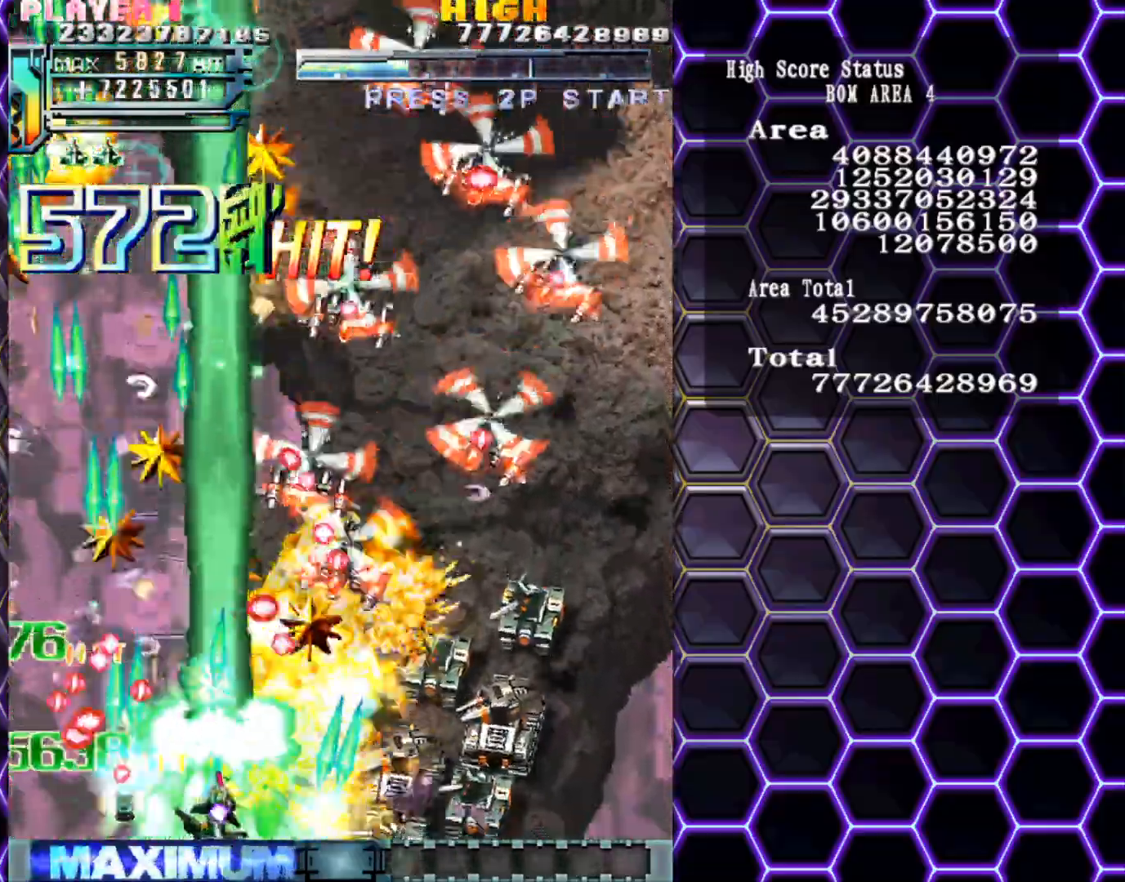
{"buttons": [], "left_stick": "down-right", "events": []}
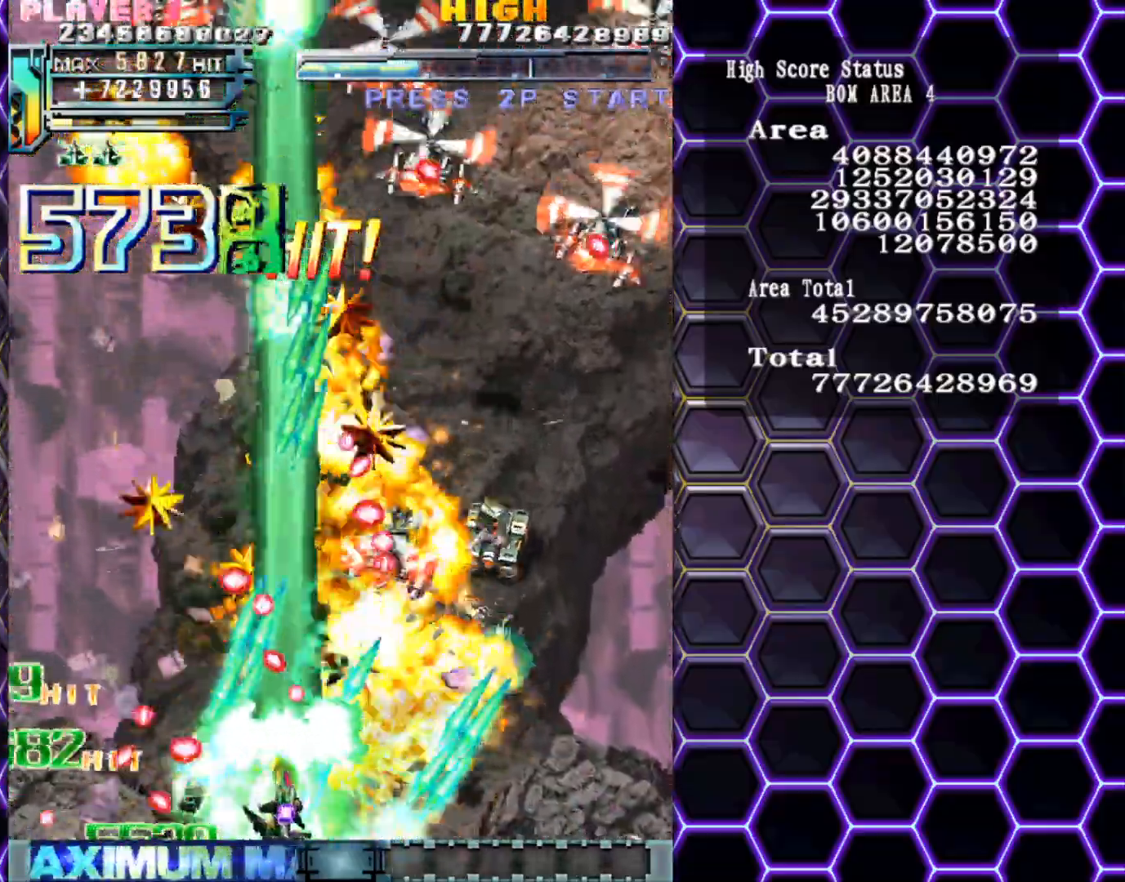
{"buttons": [], "left_stick": "right", "events": [[317, "left_stick", "right"]]}
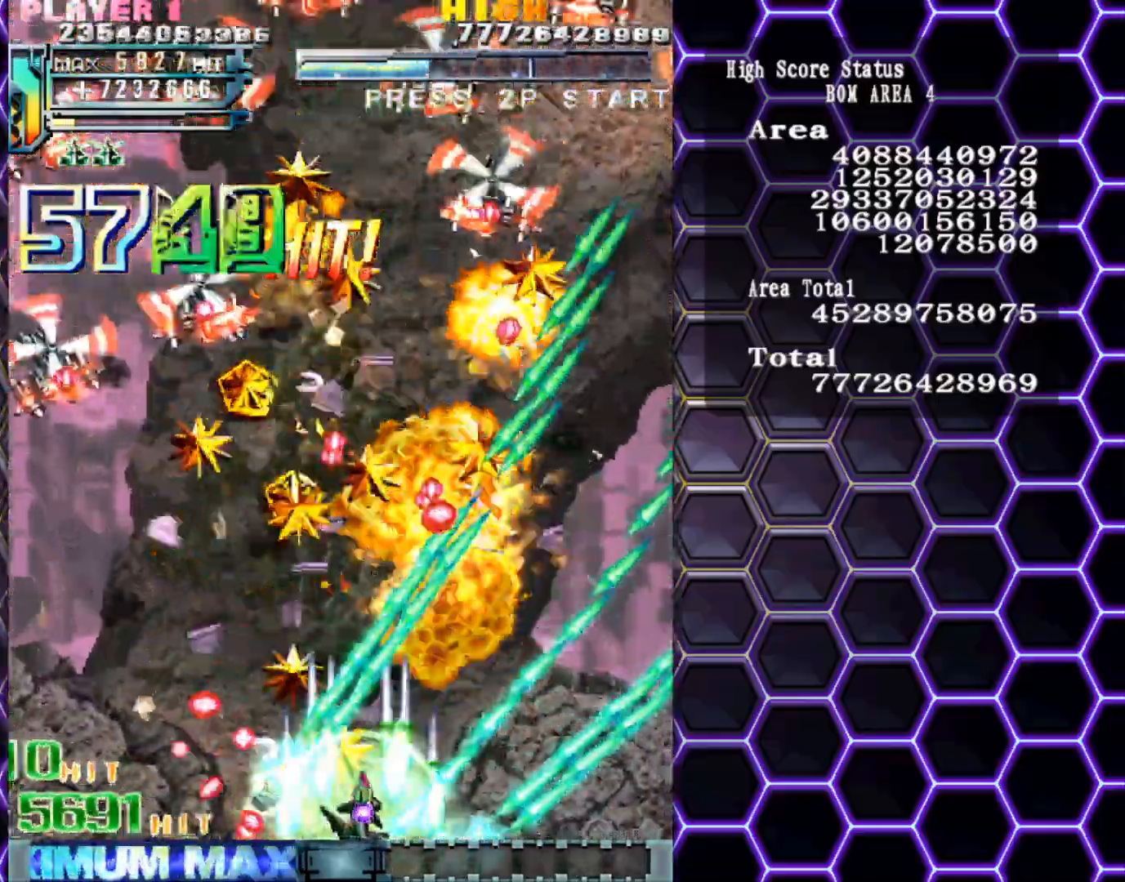
{"buttons": [], "left_stick": "up-right", "events": [[233, "left_stick", "up-right"]]}
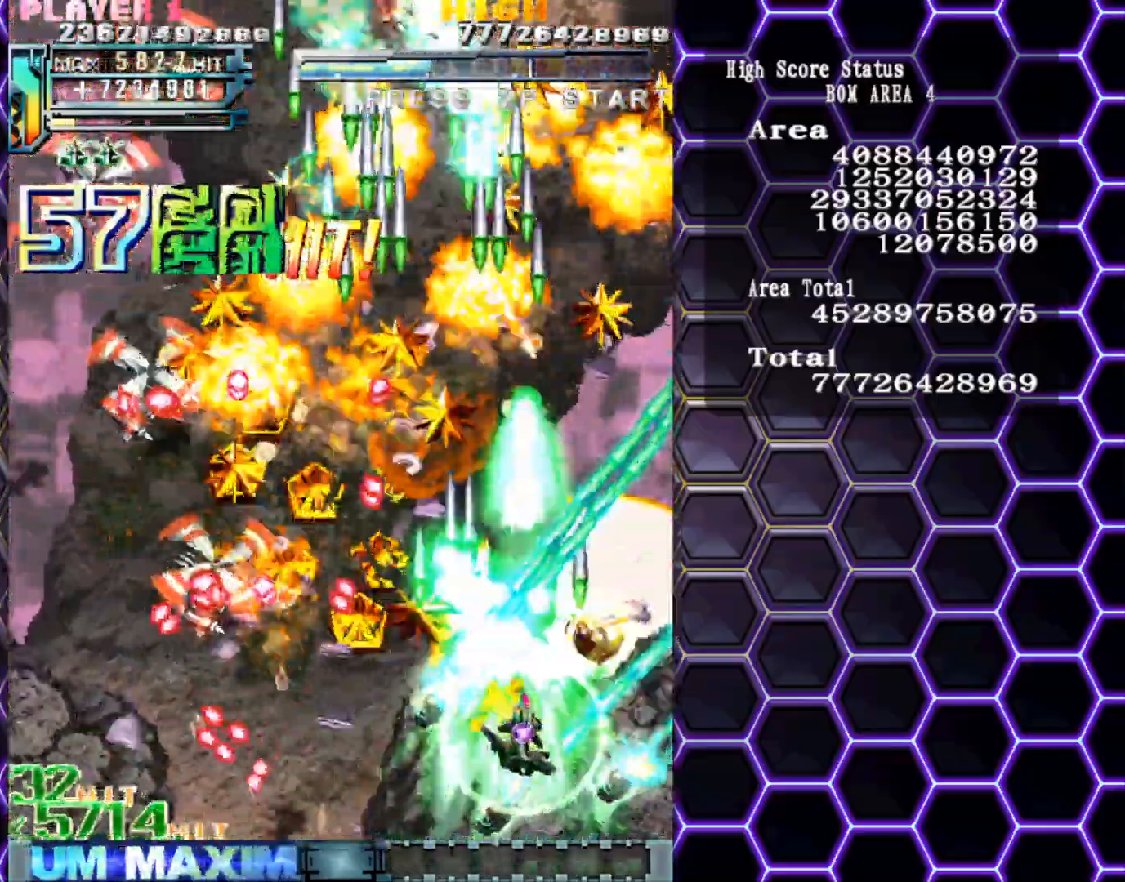
{"buttons": [], "left_stick": "down", "events": [[150, "left_stick", "up"], [333, "left_stick", "down"]]}
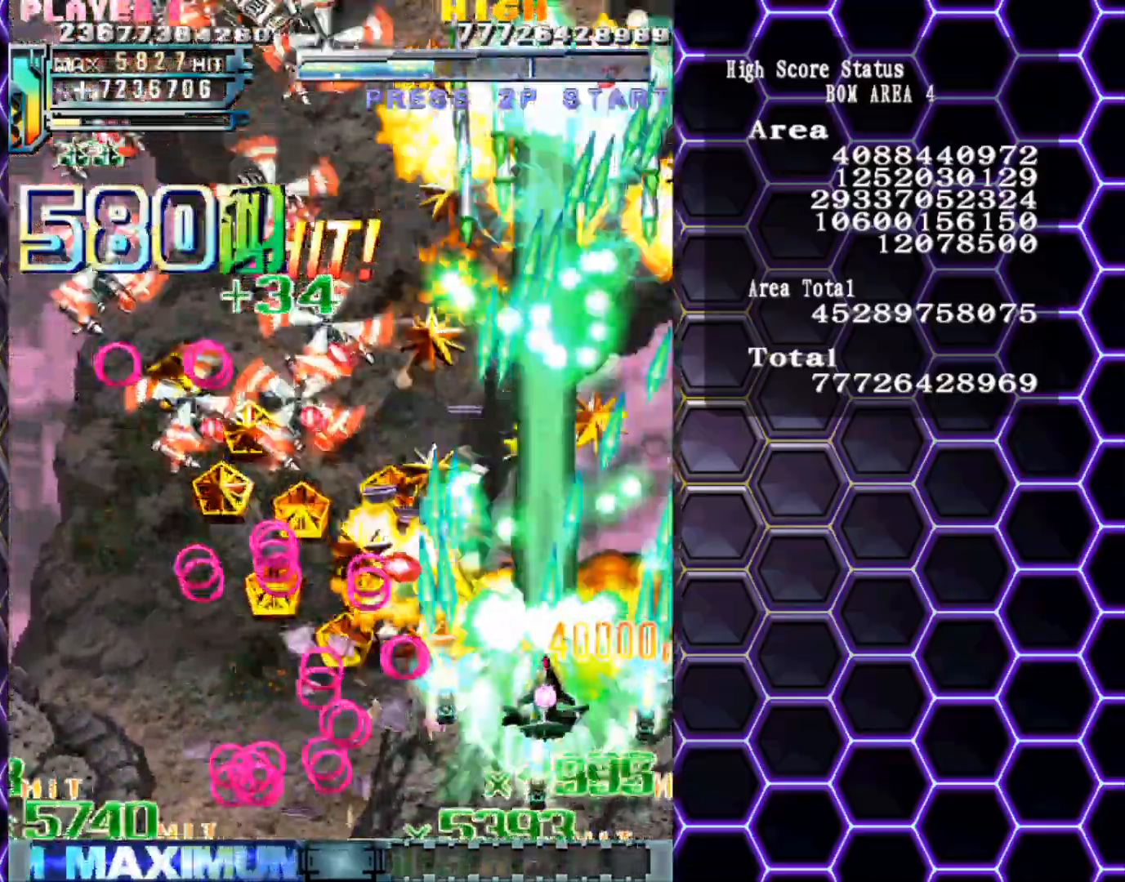
{"buttons": [], "left_stick": "left", "events": [[183, "left_stick", "down-left"], [433, "left_stick", "left"]]}
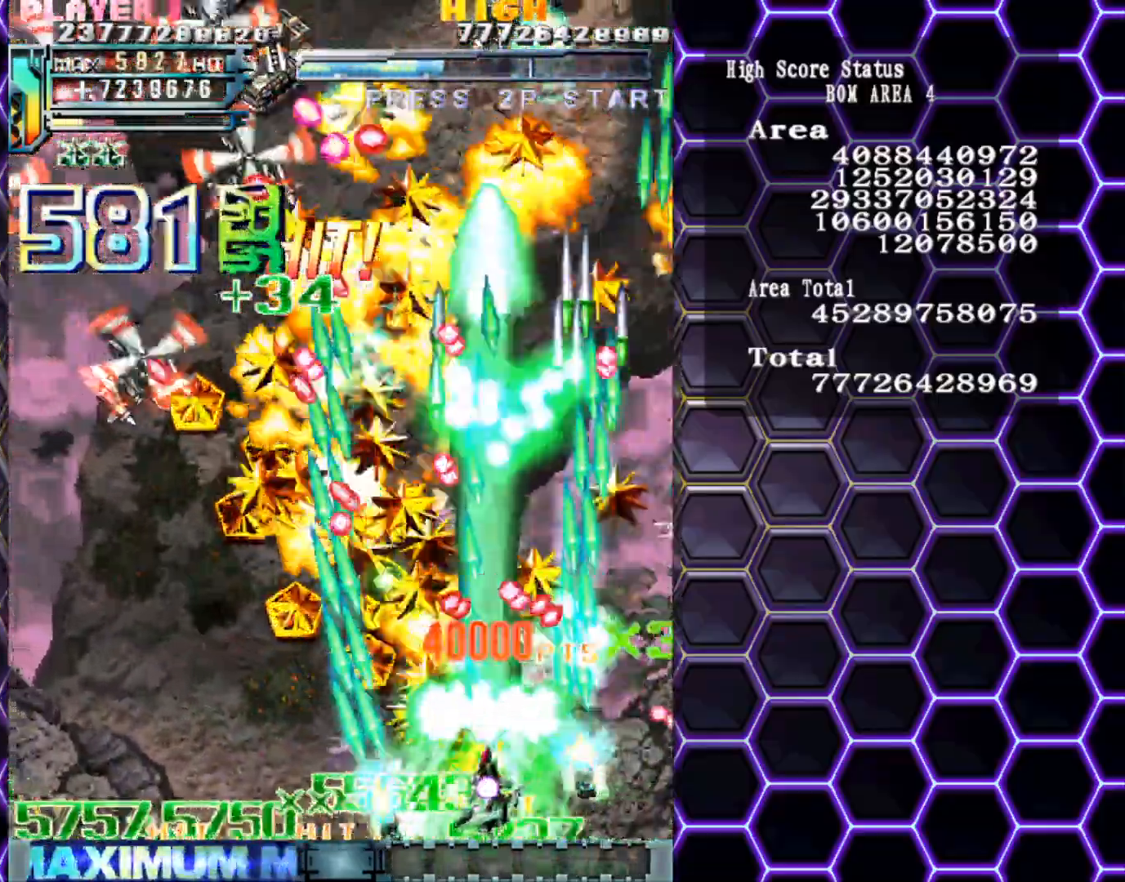
{"buttons": [], "left_stick": "left", "events": []}
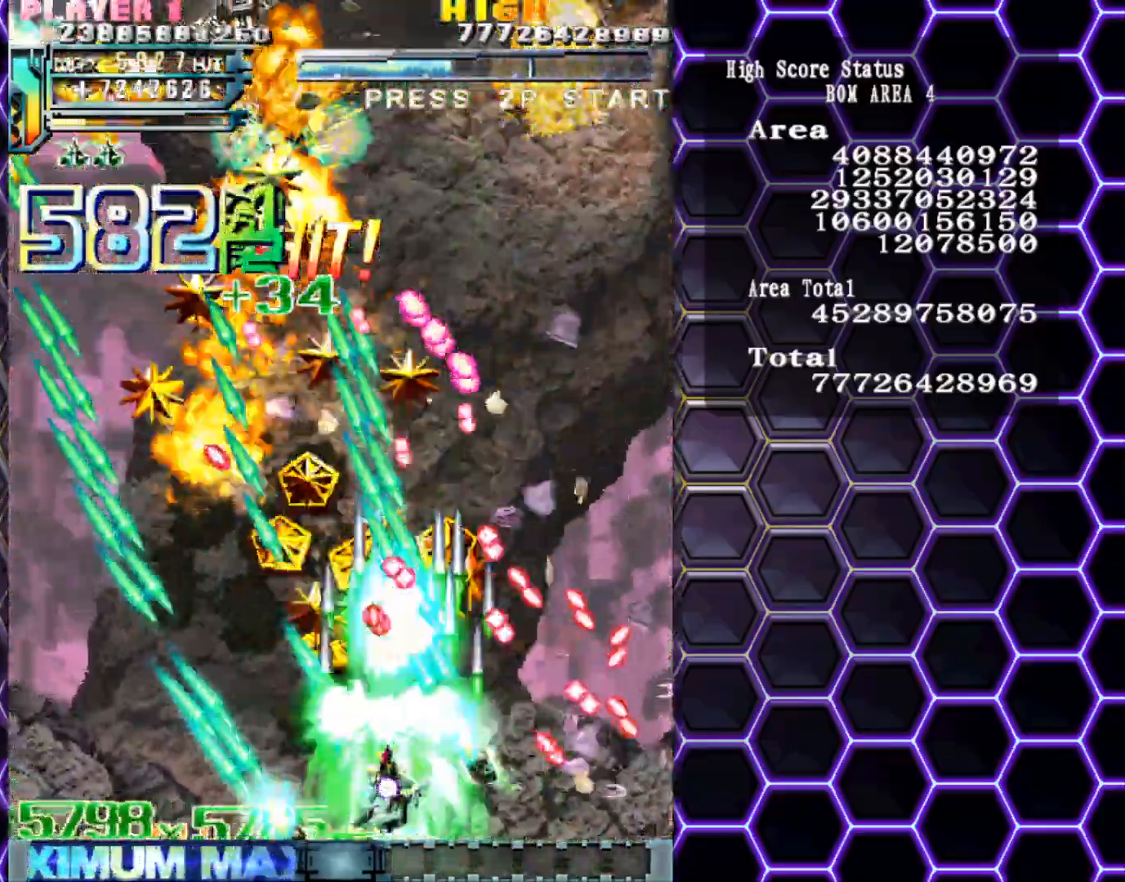
{"buttons": [], "left_stick": "left", "events": []}
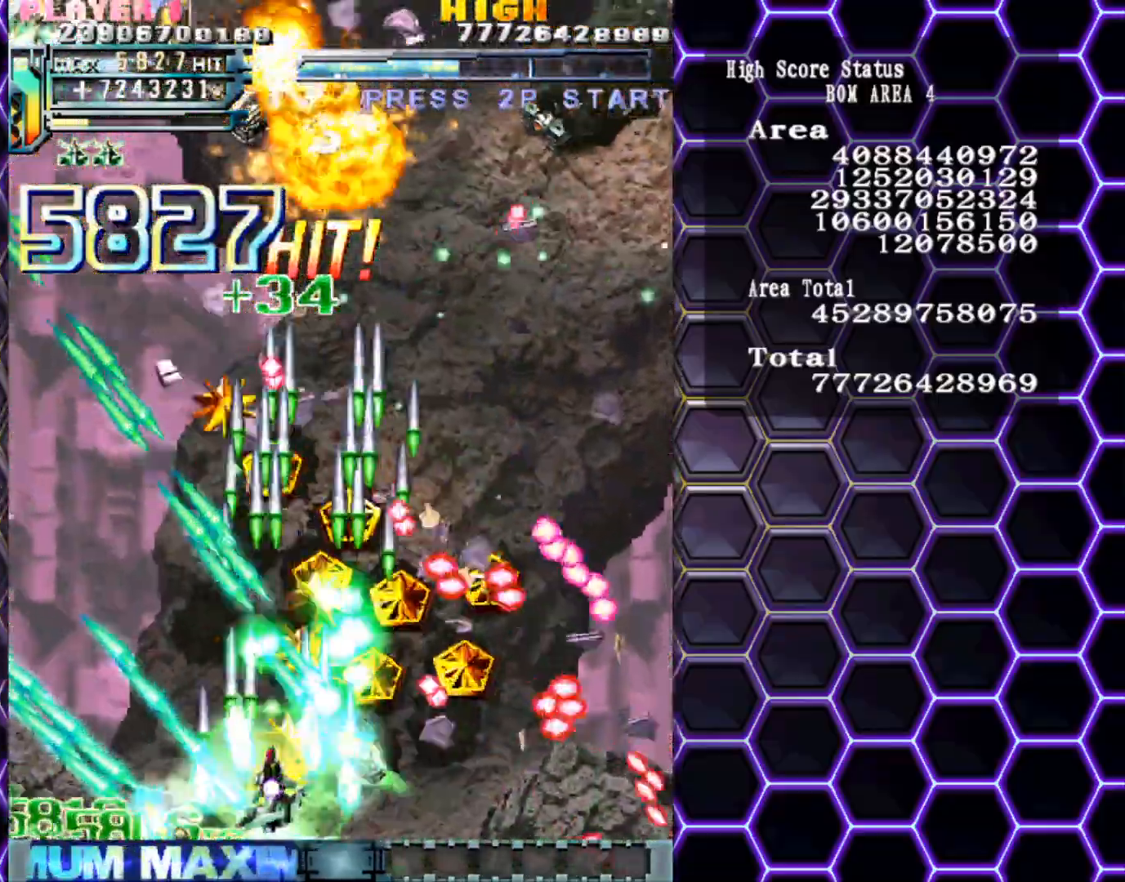
{"buttons": [], "left_stick": "left", "events": []}
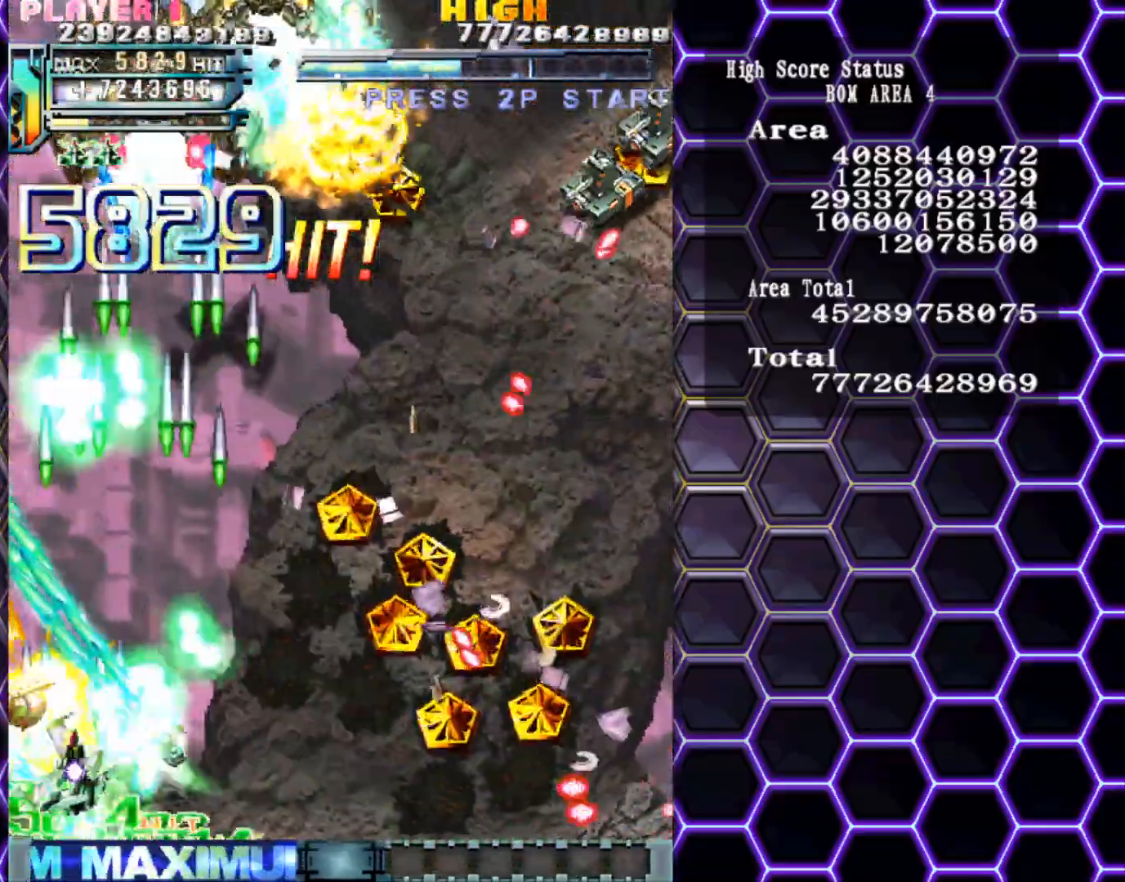
{"buttons": [], "left_stick": "down-right", "events": [[50, "left_stick", "up"], [150, "left_stick", "down-right"]]}